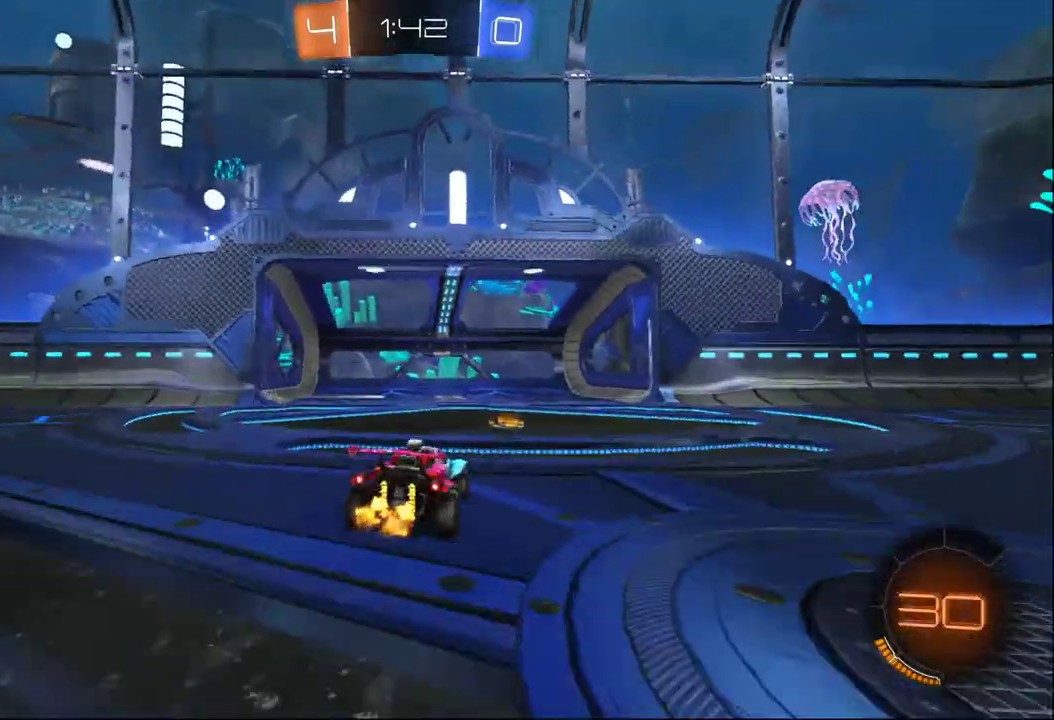
Gameplay with a controller (Xbox layout); each line is a JSON object with the inputs held at the frame after it. "events" lists button and stick changes between this image and that frame as [ms after this image, input, new state], when the widget could be followed in between.
{"buttons": [], "left_stick": "left", "right_stick": "center", "events": [[83, "Y", "up"], [250, "R2", "up"]]}
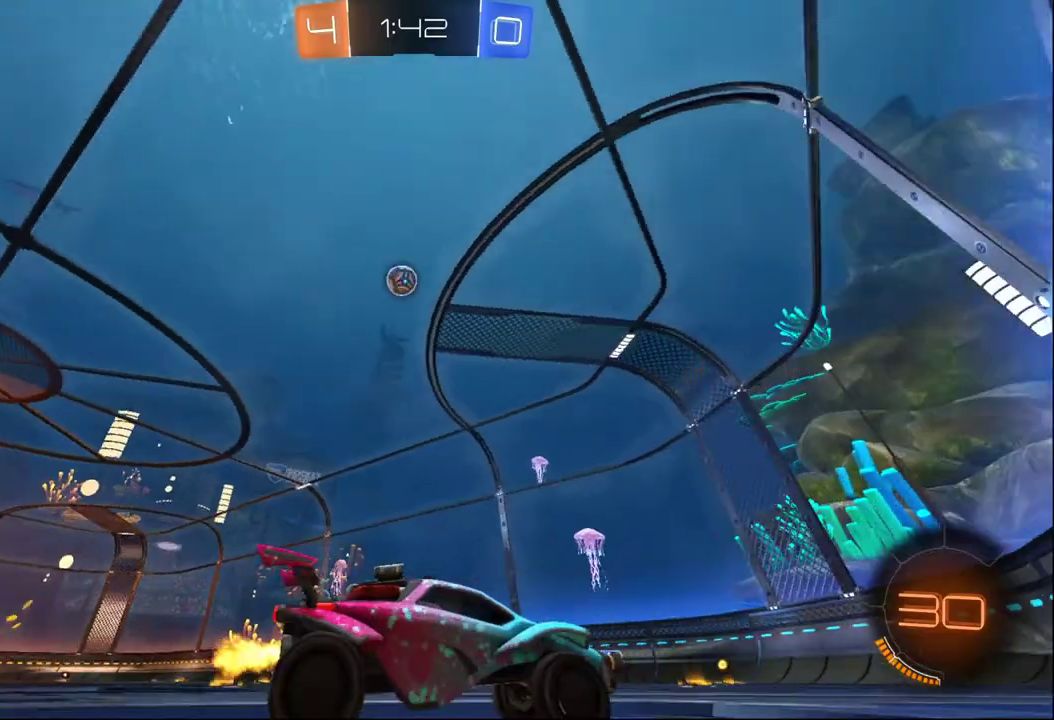
{"buttons": ["R2"], "left_stick": "center", "right_stick": "center", "events": [[100, "R2", "down"], [367, "Y", "down"], [450, "Y", "up"], [483, "left_stick", "center"]]}
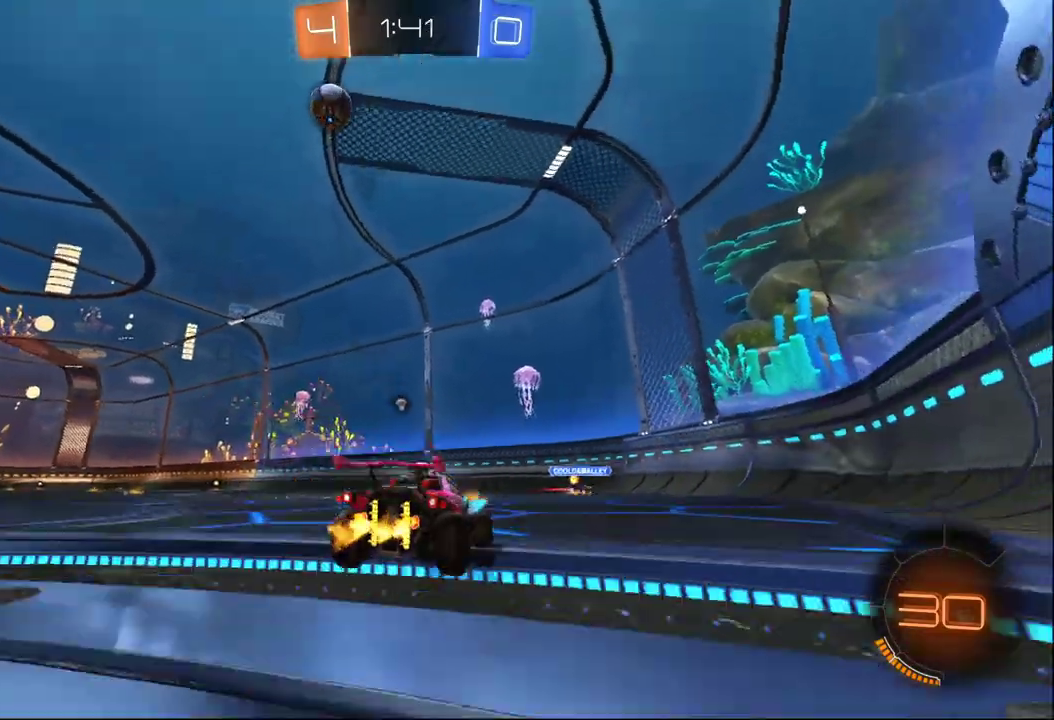
{"buttons": [], "left_stick": "center", "right_stick": "center", "events": [[433, "R2", "up"]]}
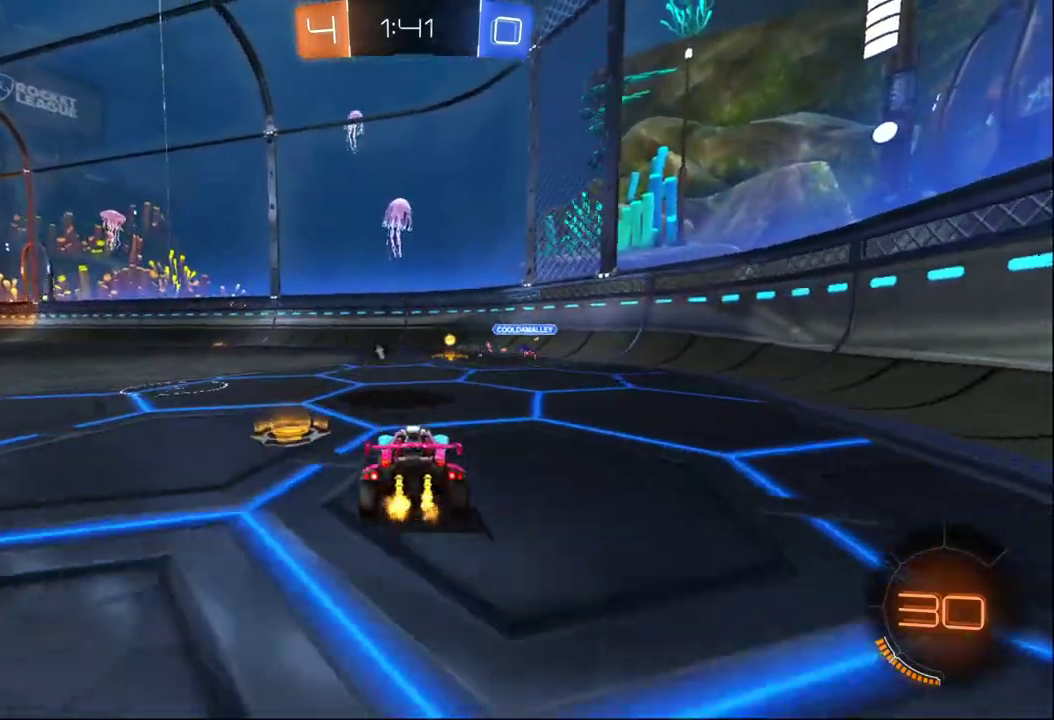
{"buttons": ["R2"], "left_stick": "center", "right_stick": "center", "events": [[283, "R2", "down"], [317, "left_stick", "left"], [483, "left_stick", "center"]]}